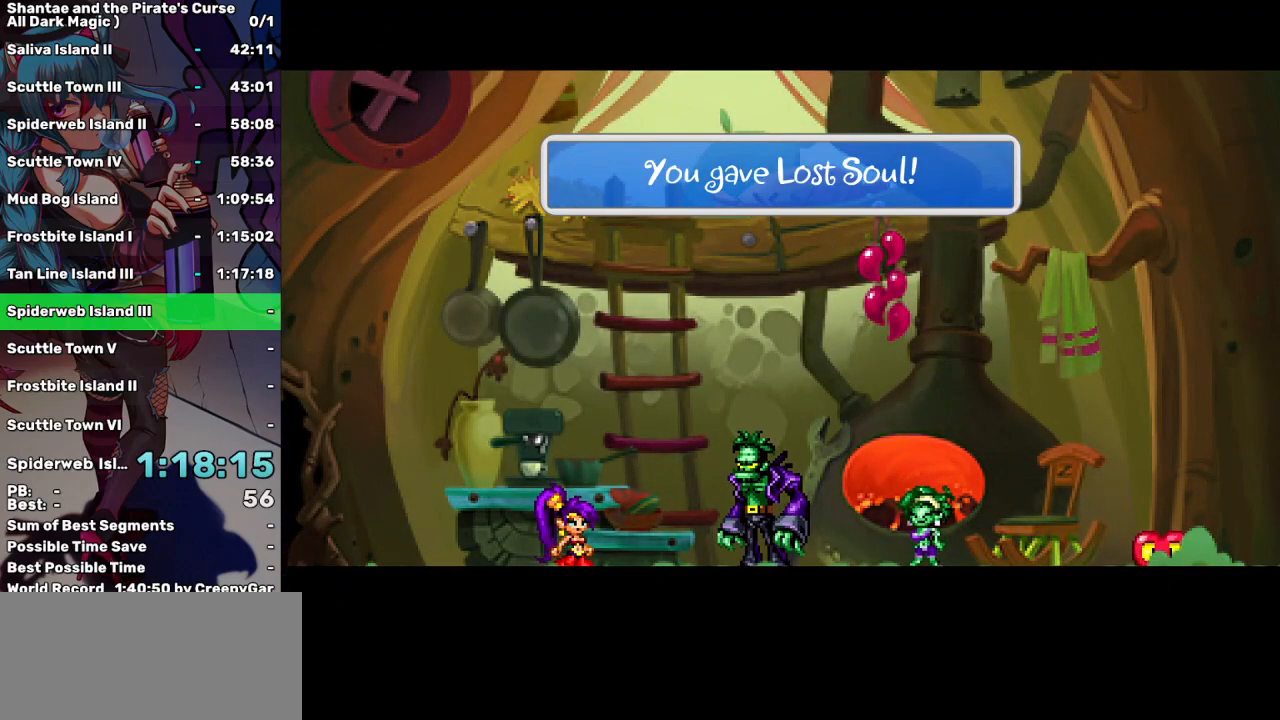
Gameplay with keyboard; each line is a JSON object with the keys held at the frame after it. "events" lists presses ("down") and releases ("up") of "a", "d", "down", "e", "escape", "left", "p", "q", "r", "right", "s", "space", "t", "tab", "up" and "w" between this image and that frame as [ms after this image, input, new state], when the widget could be followed in between. No other keys are recorded. Mouse input is not recorded.
{"keys": ["tab"], "events": [[433, "tab", "down"]]}
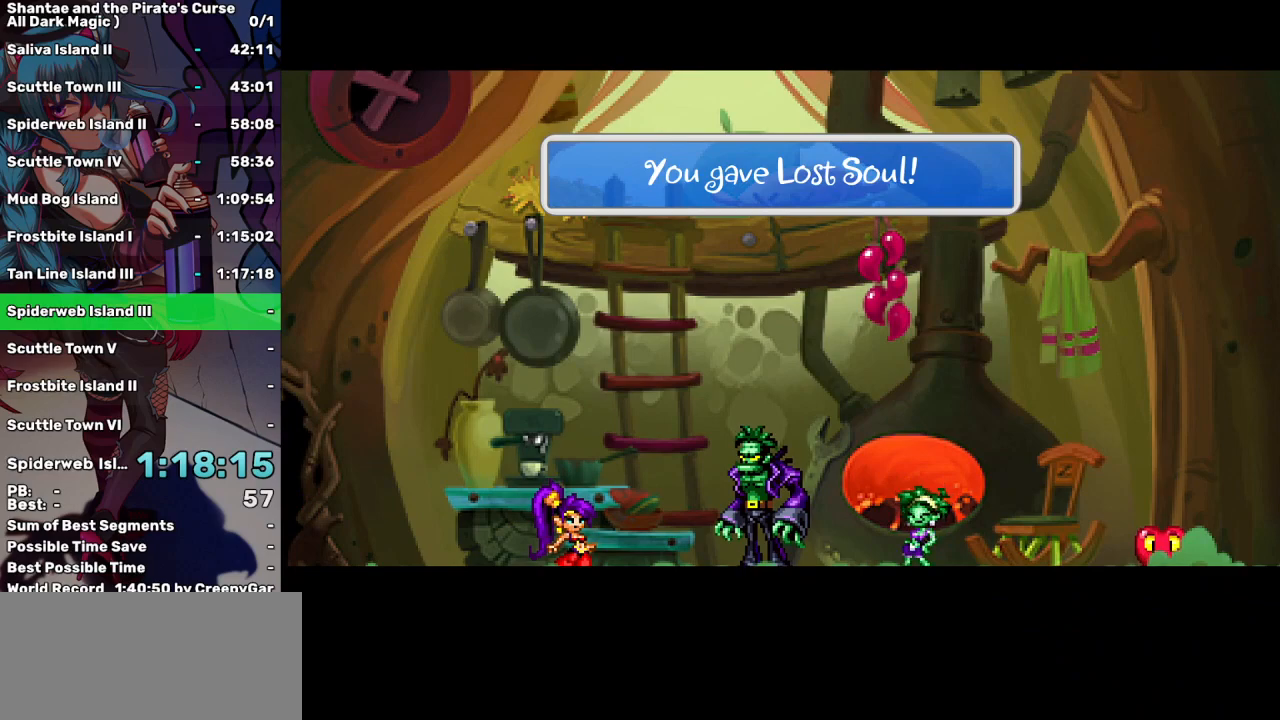
{"keys": ["tab"], "events": [[33, "tab", "up"], [450, "tab", "down"]]}
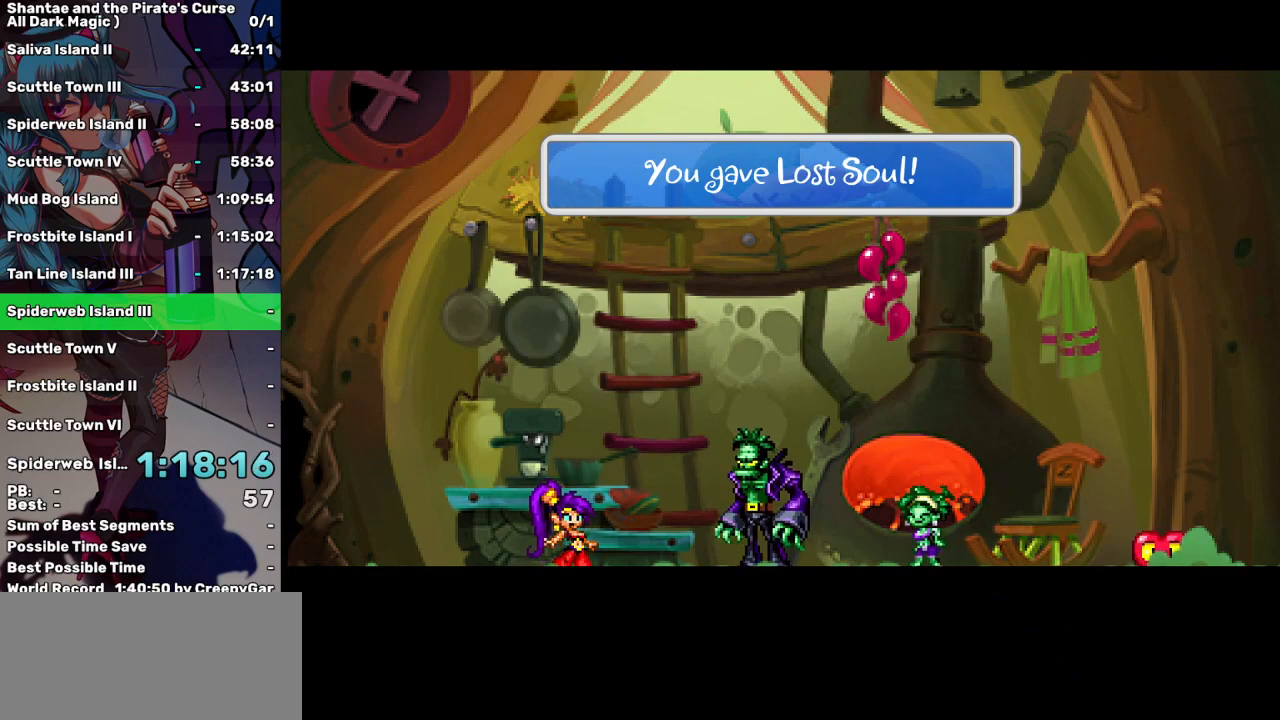
{"keys": ["tab"], "events": [[50, "tab", "up"], [183, "tab", "down"], [233, "tab", "up"], [317, "tab", "down"], [367, "tab", "up"], [467, "tab", "down"]]}
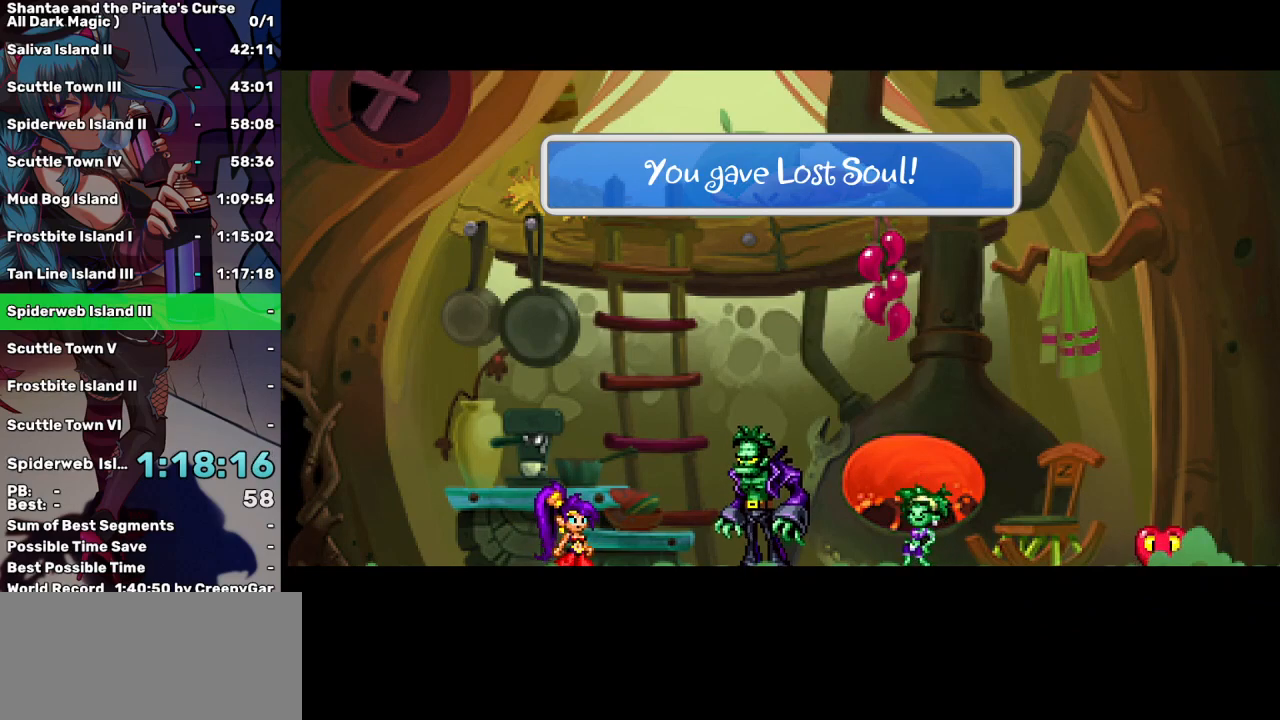
{"keys": [], "events": [[67, "tab", "up"], [100, "tab", "down"], [200, "tab", "up"], [383, "tab", "down"], [433, "tab", "up"]]}
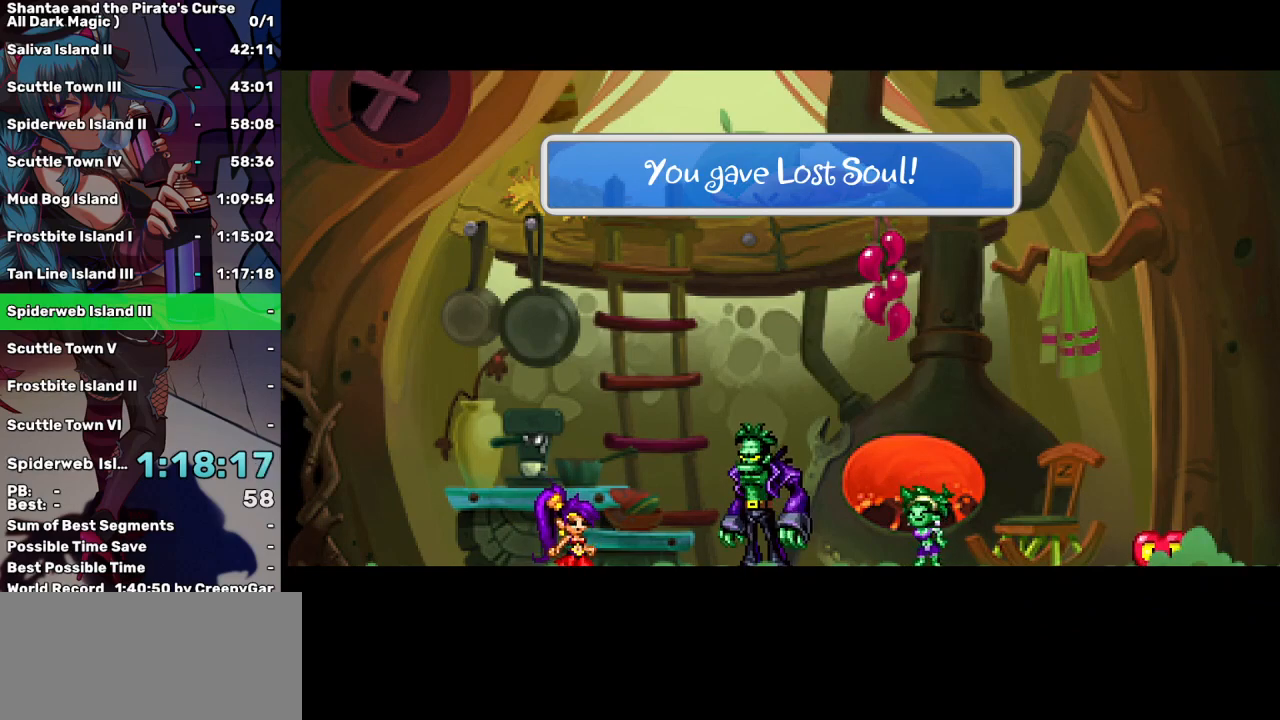
{"keys": ["tab"], "events": [[167, "tab", "down"], [217, "tab", "up"], [450, "tab", "down"]]}
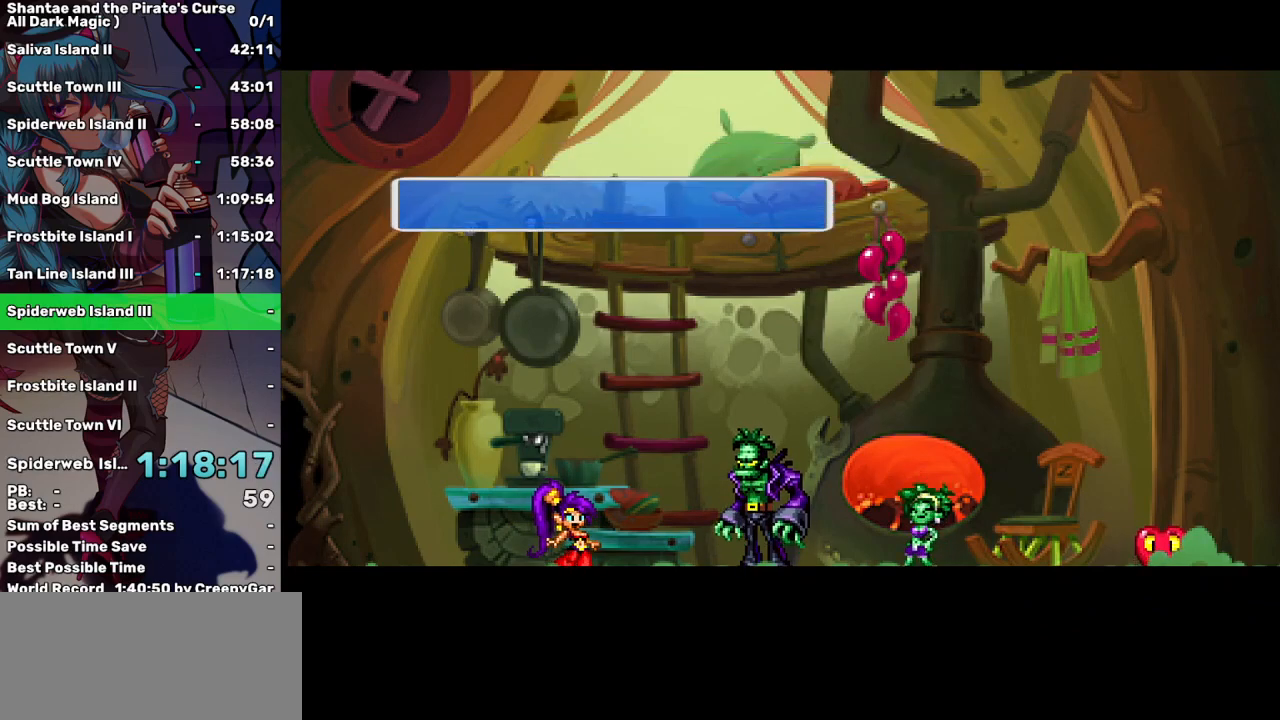
{"keys": [], "events": [[50, "tab", "up"], [233, "tab", "down"], [317, "tab", "up"], [417, "tab", "down"], [467, "tab", "up"]]}
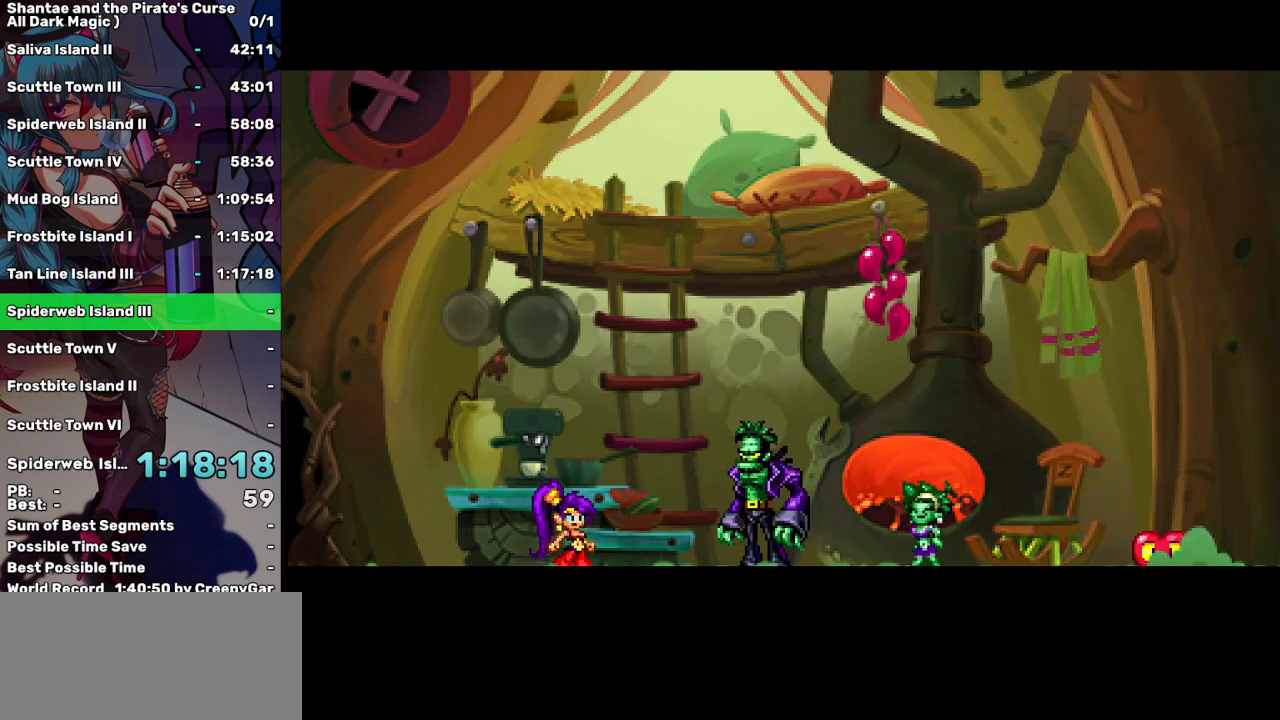
{"keys": ["tab"], "events": [[250, "tab", "down"], [333, "tab", "up"], [433, "tab", "down"]]}
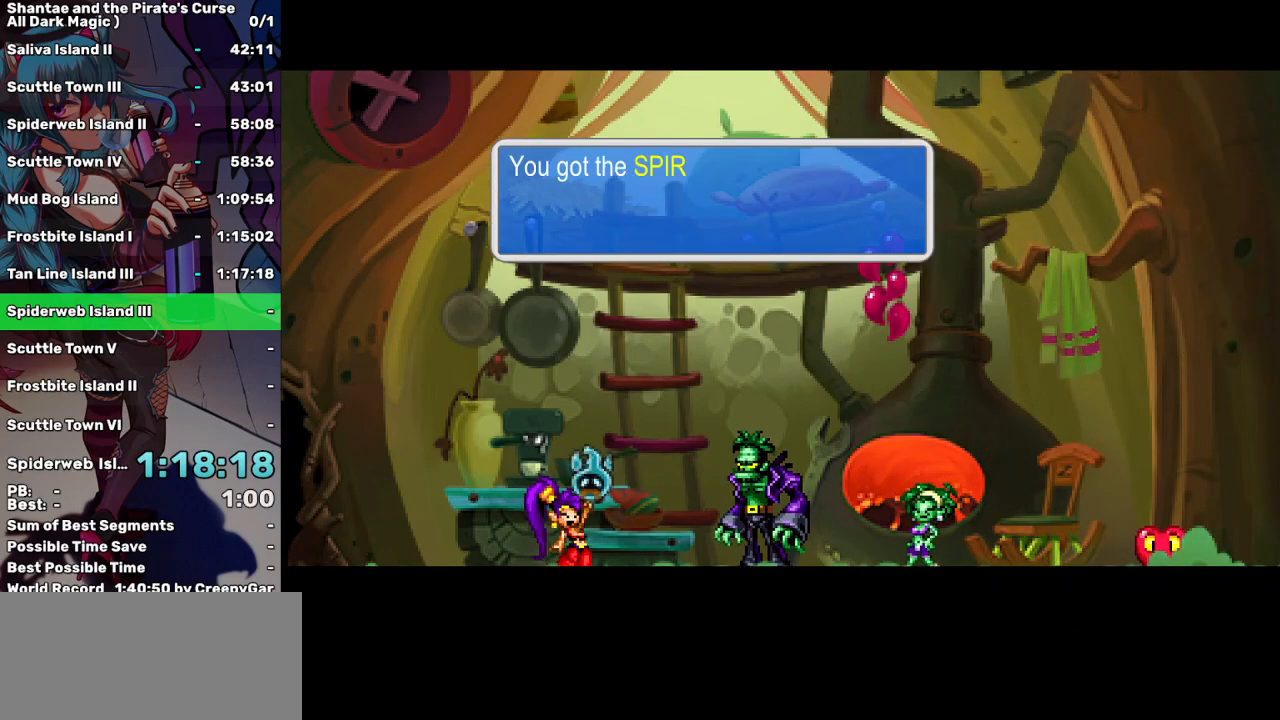
{"keys": ["a"], "events": [[33, "tab", "up"], [167, "a", "down"], [267, "a", "up"], [317, "a", "down"], [400, "a", "up"], [500, "a", "down"]]}
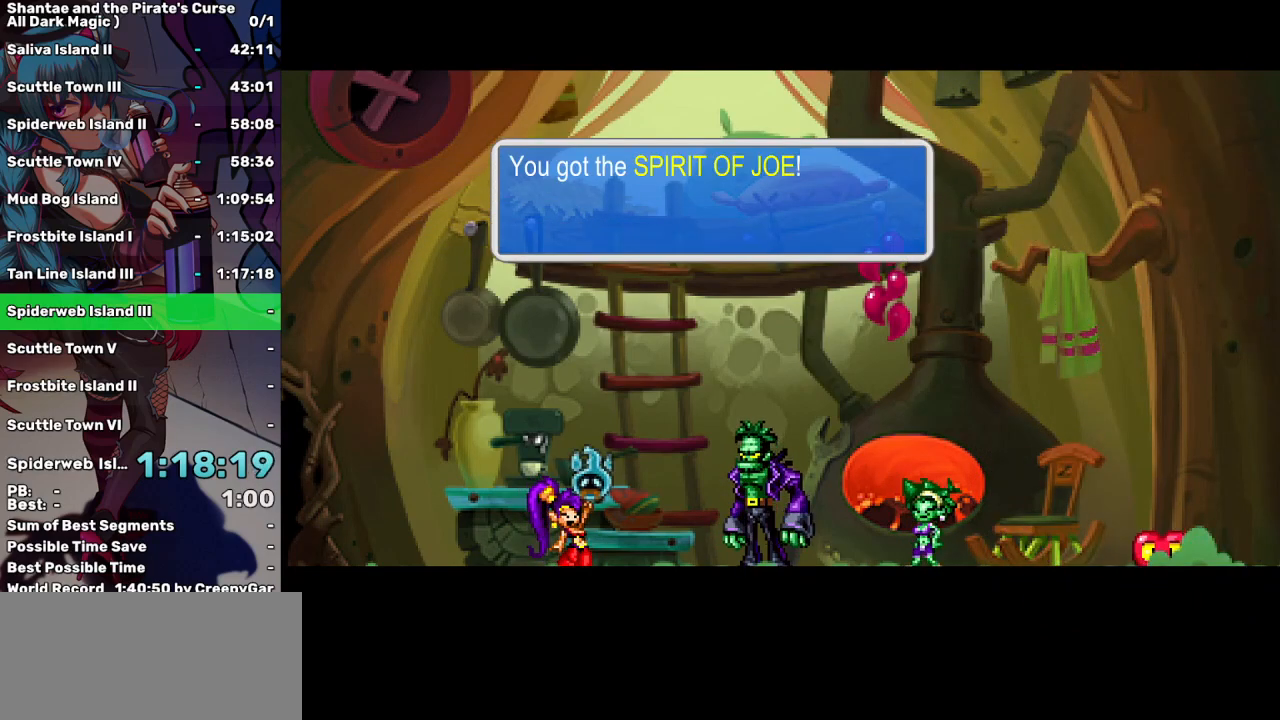
{"keys": [], "events": [[83, "a", "up"], [183, "a", "down"], [283, "a", "up"], [367, "a", "down"], [467, "a", "up"]]}
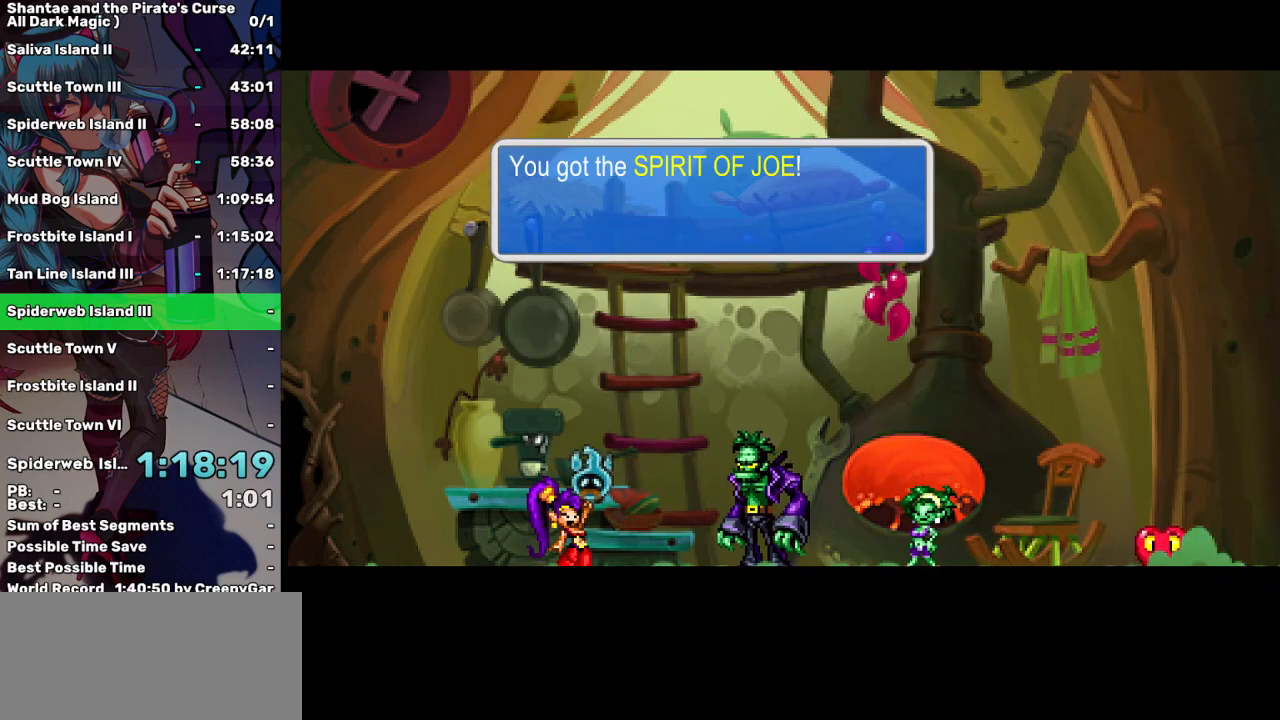
{"keys": [], "events": [[17, "a", "down"], [117, "a", "up"], [200, "a", "down"], [300, "a", "up"], [383, "a", "down"], [483, "a", "up"]]}
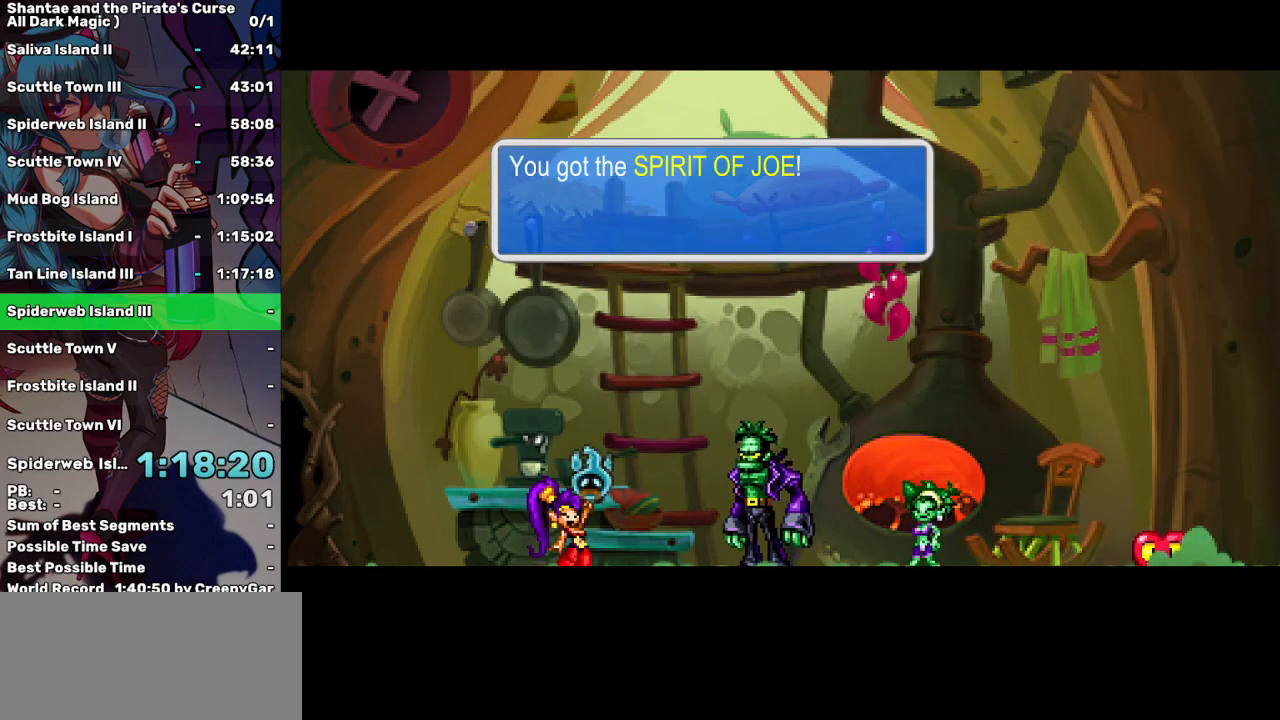
{"keys": [], "events": [[33, "a", "down"], [117, "a", "up"], [217, "a", "down"], [300, "a", "up"], [400, "a", "down"], [450, "a", "up"]]}
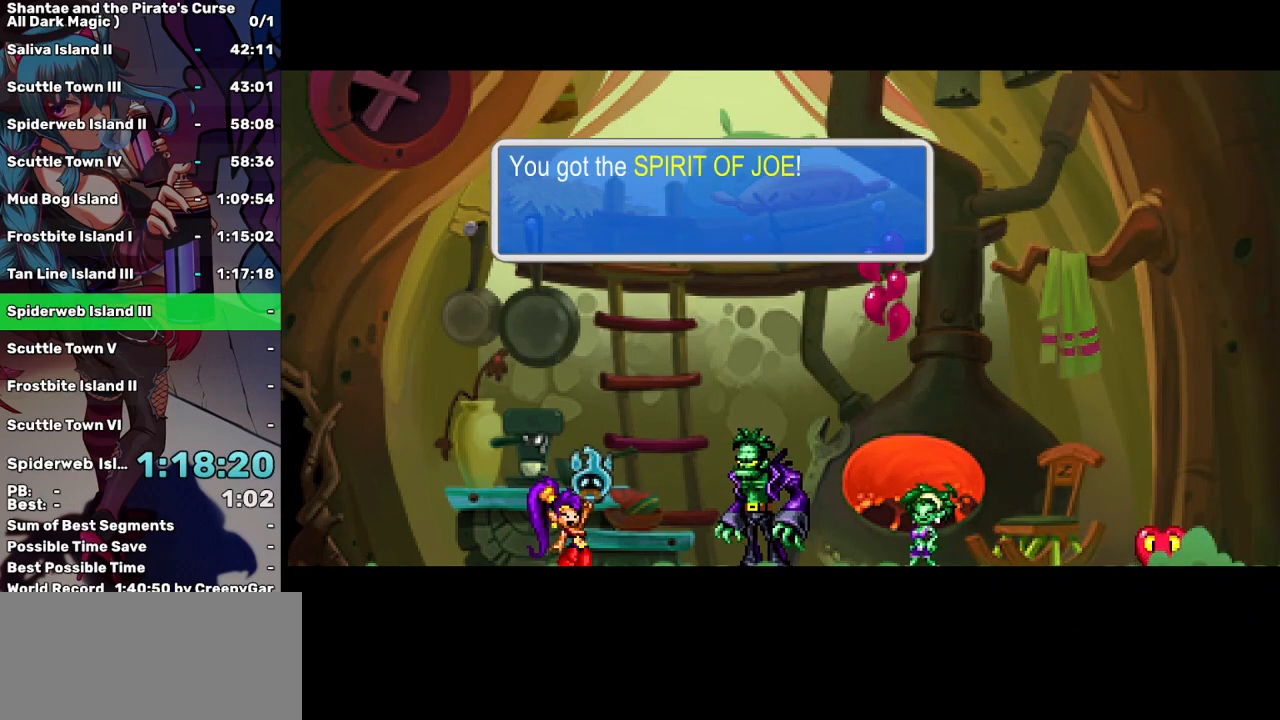
{"keys": [], "events": [[50, "a", "down"], [133, "a", "up"], [233, "a", "down"], [333, "a", "up"], [367, "a", "down"], [467, "a", "up"]]}
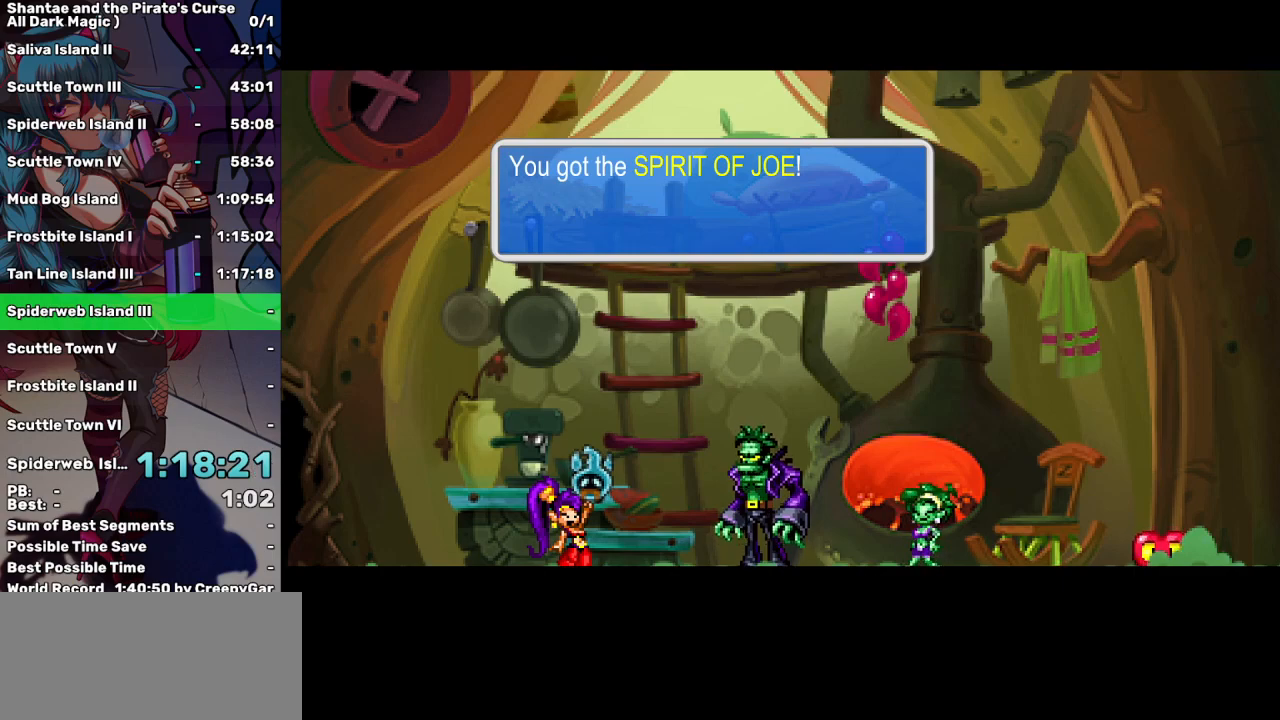
{"keys": [], "events": [[50, "a", "down"], [150, "a", "up"], [200, "a", "down"], [300, "a", "up"], [383, "a", "down"], [483, "a", "up"]]}
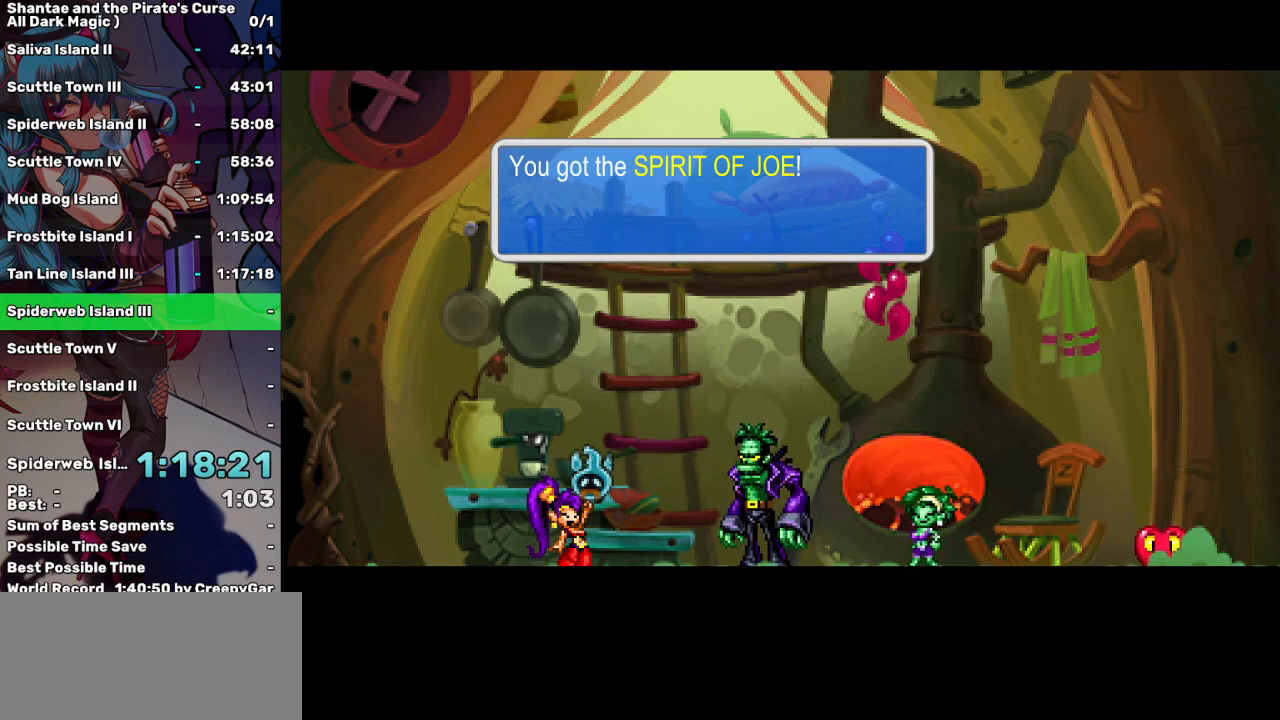
{"keys": [], "events": [[33, "a", "down"], [117, "a", "up"], [217, "a", "down"], [300, "a", "up"]]}
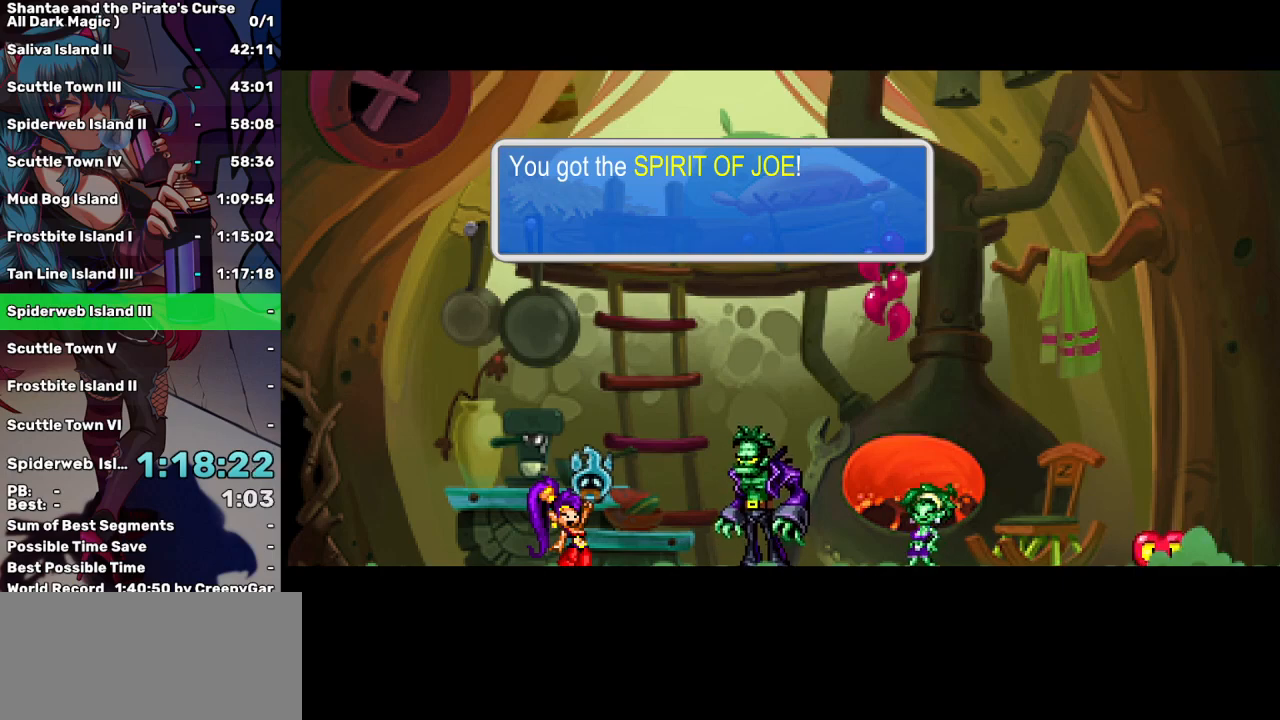
{"keys": [], "events": []}
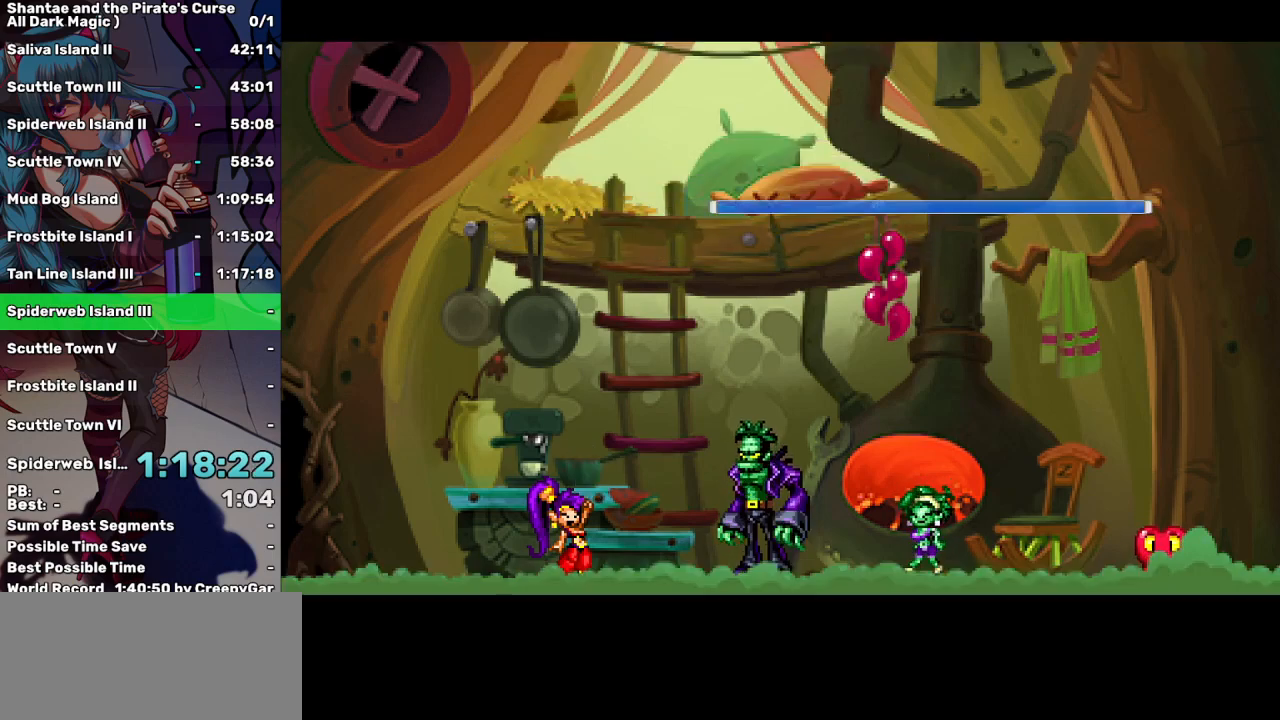
{"keys": [], "events": [[250, "tab", "down"], [333, "tab", "up"], [383, "tab", "down"], [483, "tab", "up"]]}
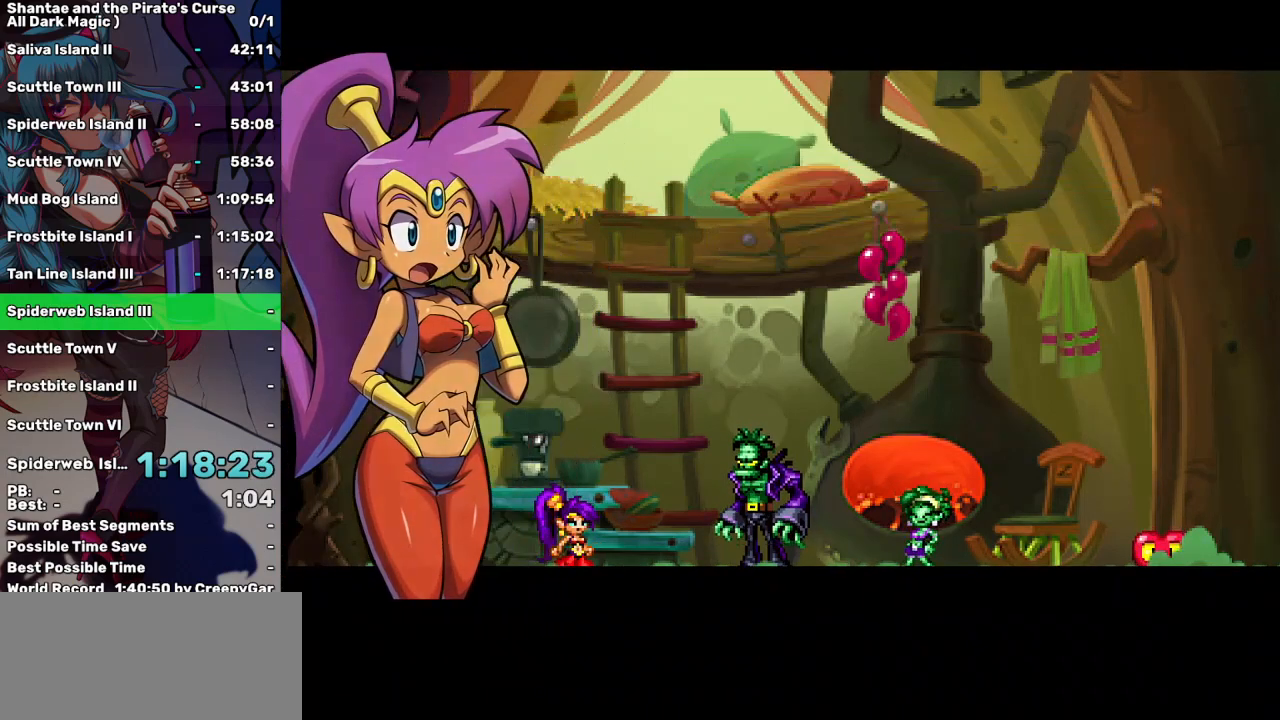
{"keys": ["right"], "events": [[33, "right", "down"]]}
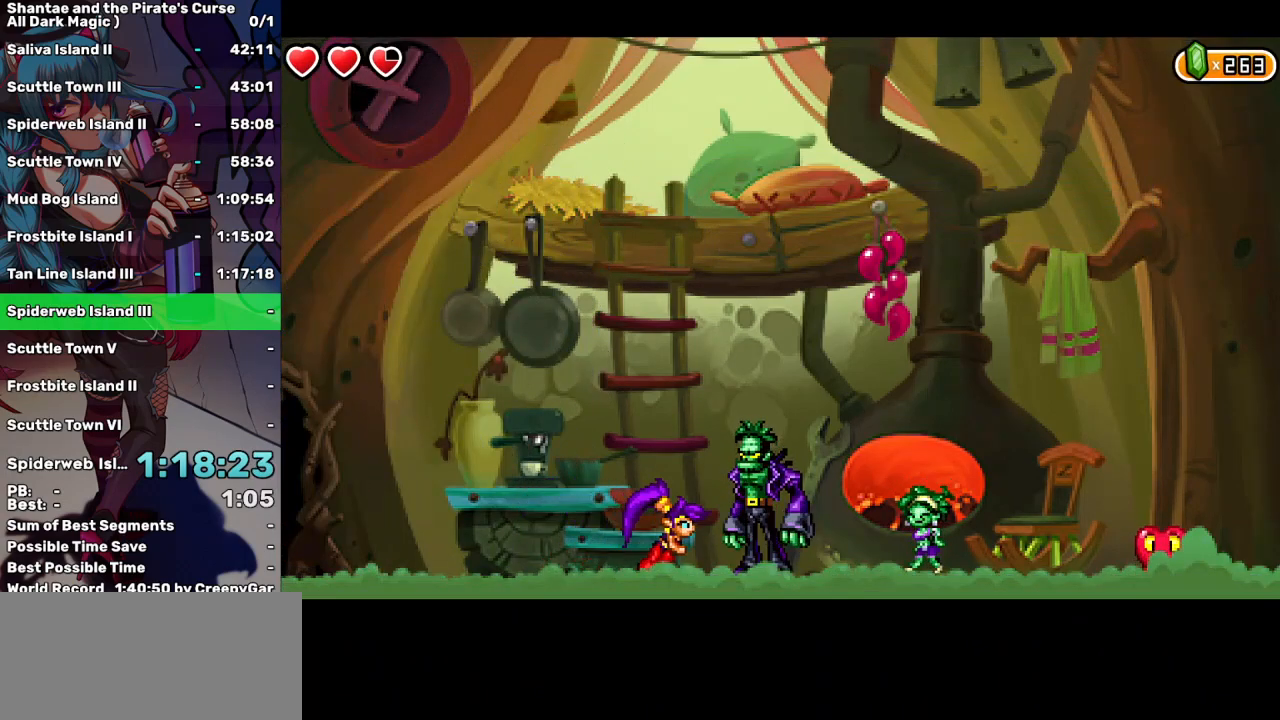
{"keys": ["tab"], "events": [[50, "right", "up"], [133, "a", "down"], [233, "a", "up"], [317, "tab", "down"], [417, "tab", "up"], [467, "tab", "down"]]}
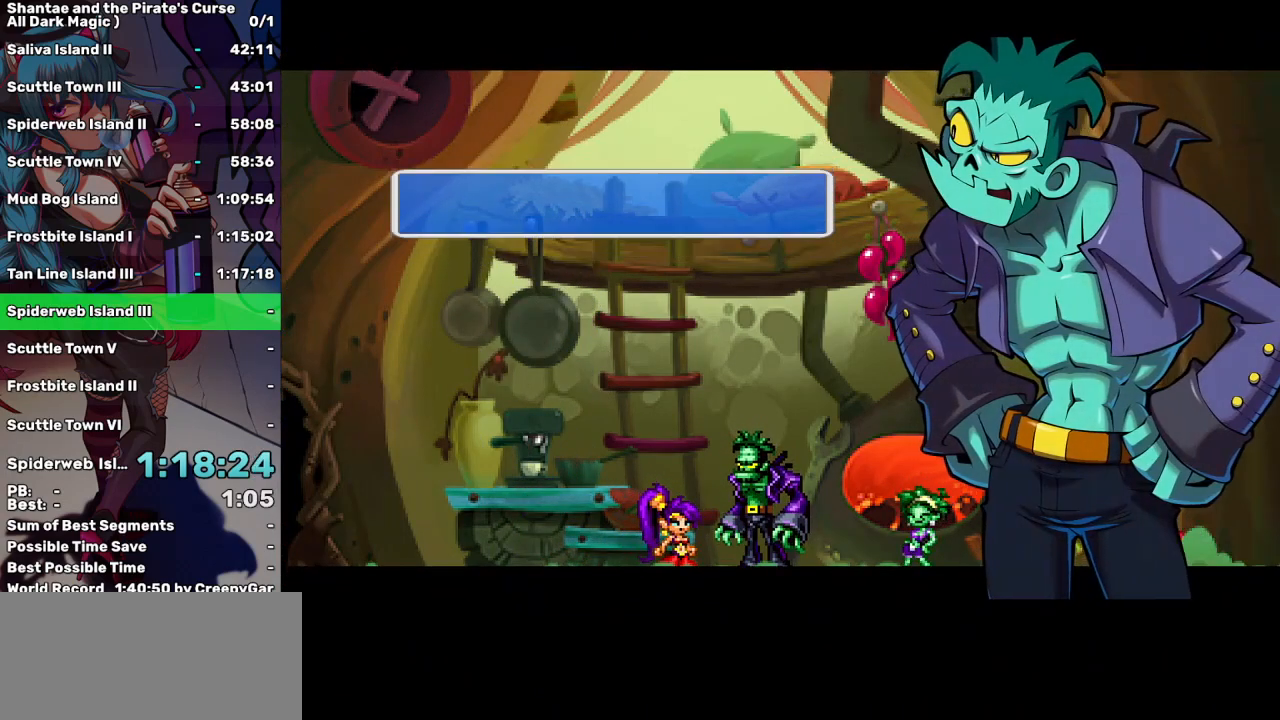
{"keys": ["left"], "events": [[67, "tab", "up"], [100, "tab", "down"], [200, "tab", "up"], [333, "a", "down"], [333, "left", "down"], [433, "a", "up"]]}
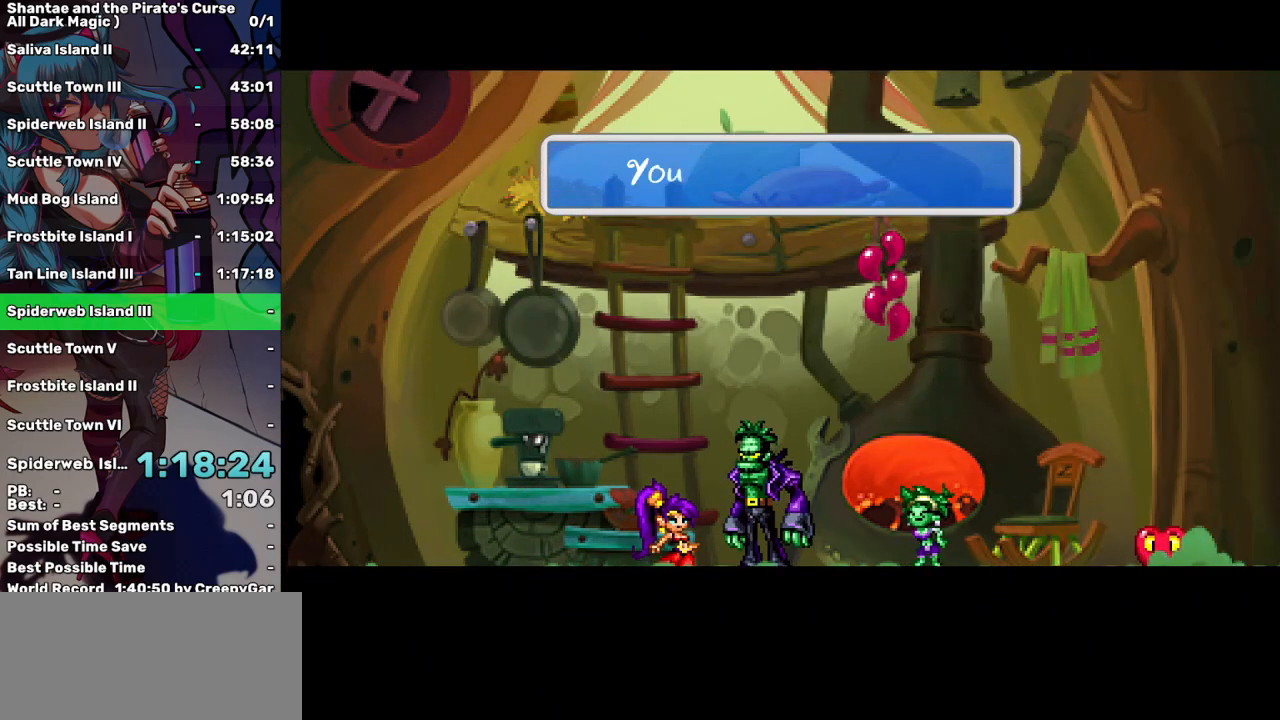
{"keys": ["left"], "events": [[83, "a", "down"], [117, "a", "up"], [267, "a", "down"], [350, "a", "up"]]}
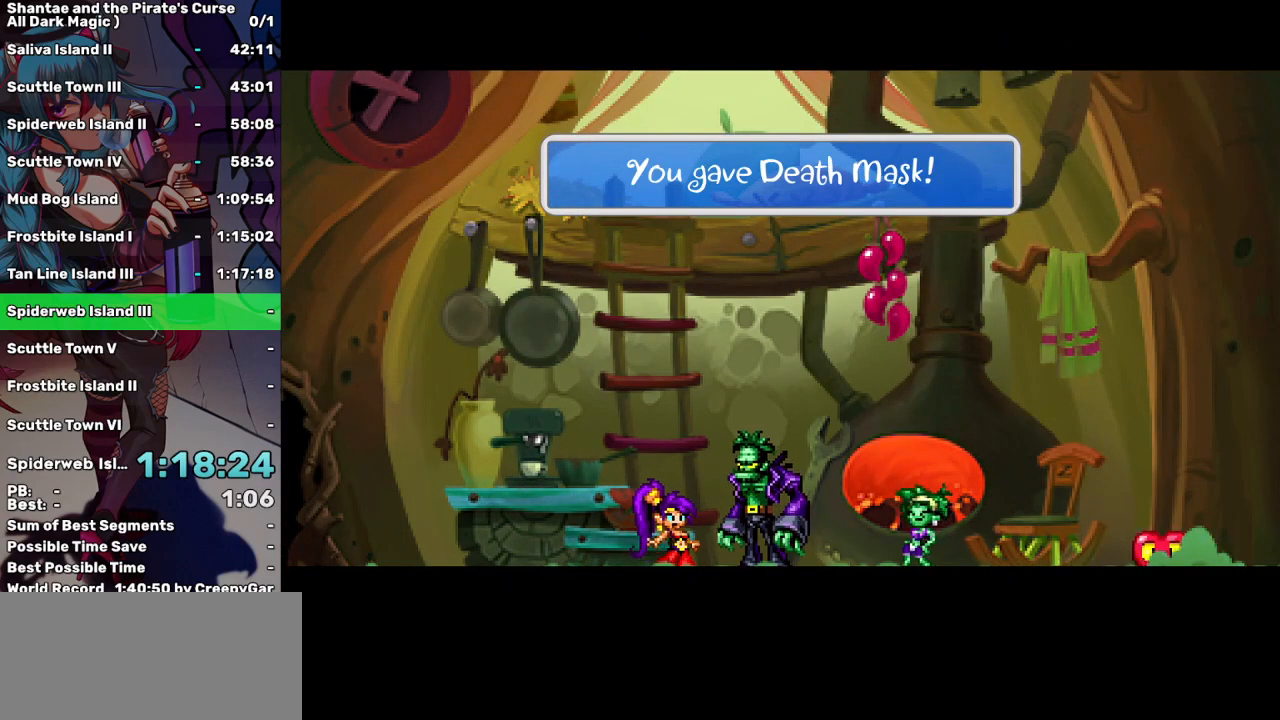
{"keys": ["left"], "events": [[183, "a", "down"], [233, "a", "up"], [367, "a", "down"], [417, "a", "up"]]}
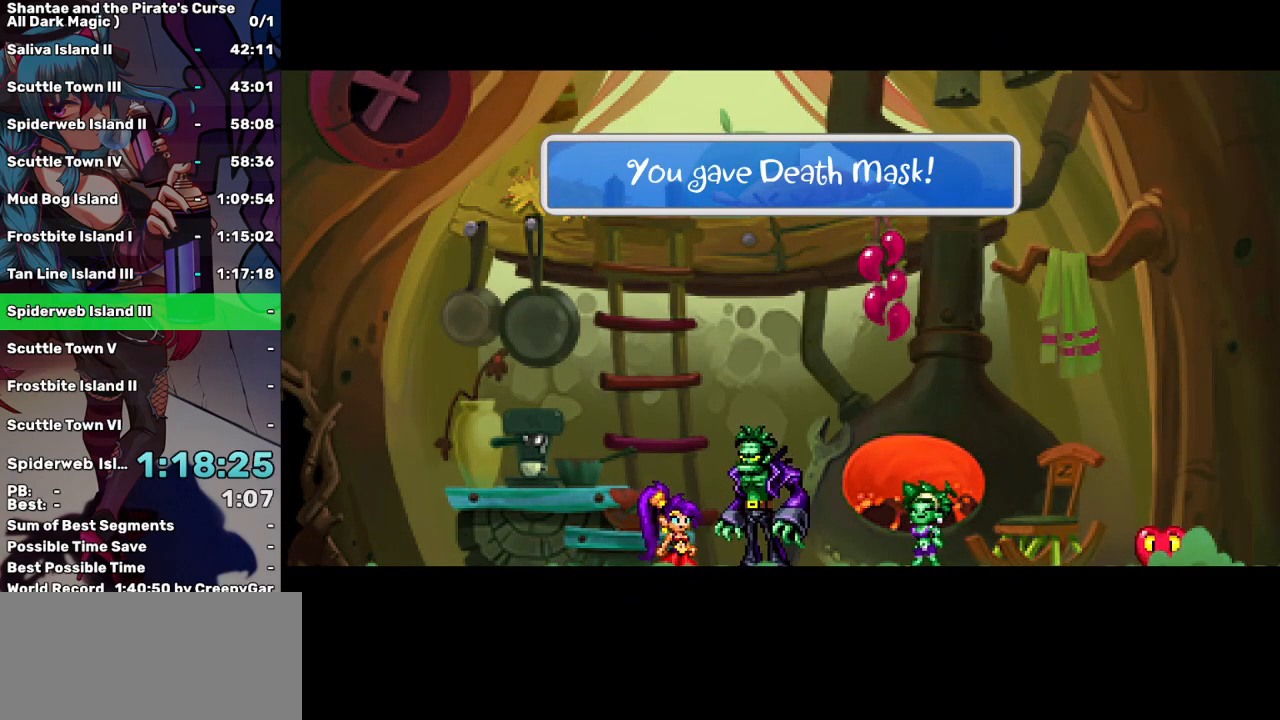
{"keys": ["left"], "events": [[17, "a", "down"], [100, "a", "up"], [150, "a", "down"], [250, "a", "up"], [333, "a", "down"], [433, "a", "up"]]}
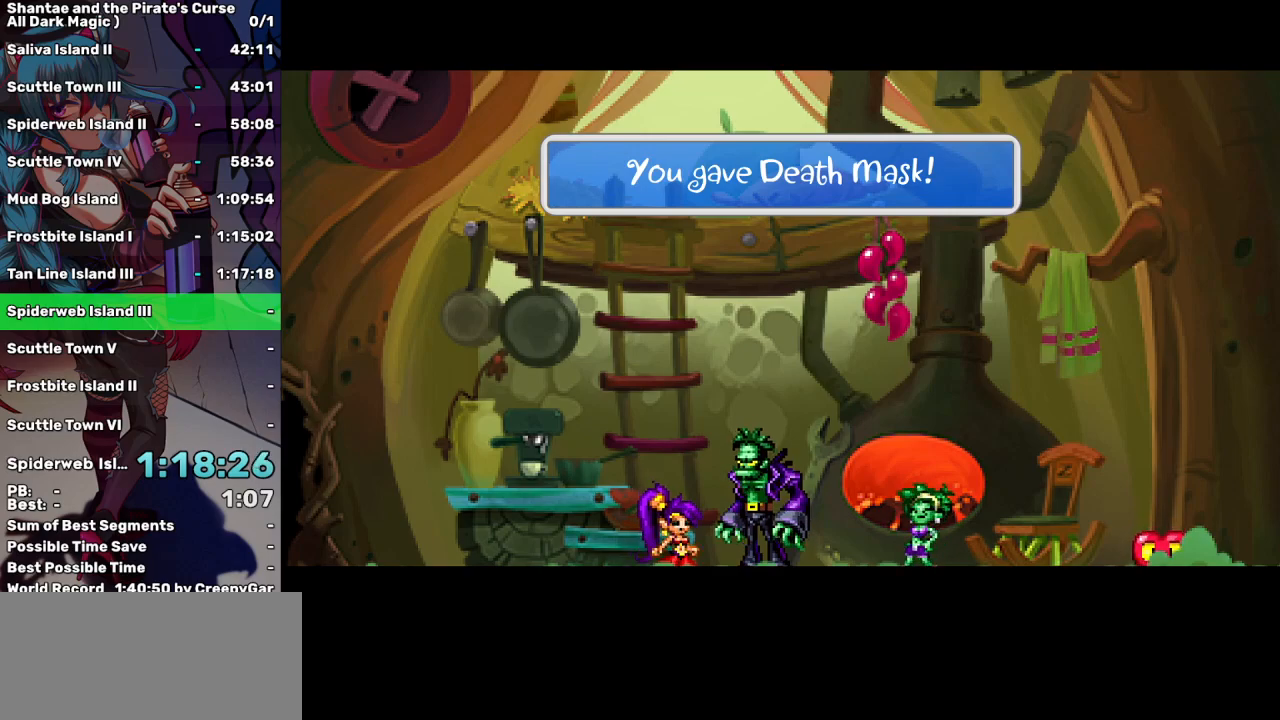
{"keys": ["left"], "events": [[33, "a", "down"], [67, "a", "up"], [317, "a", "down"], [400, "a", "up"]]}
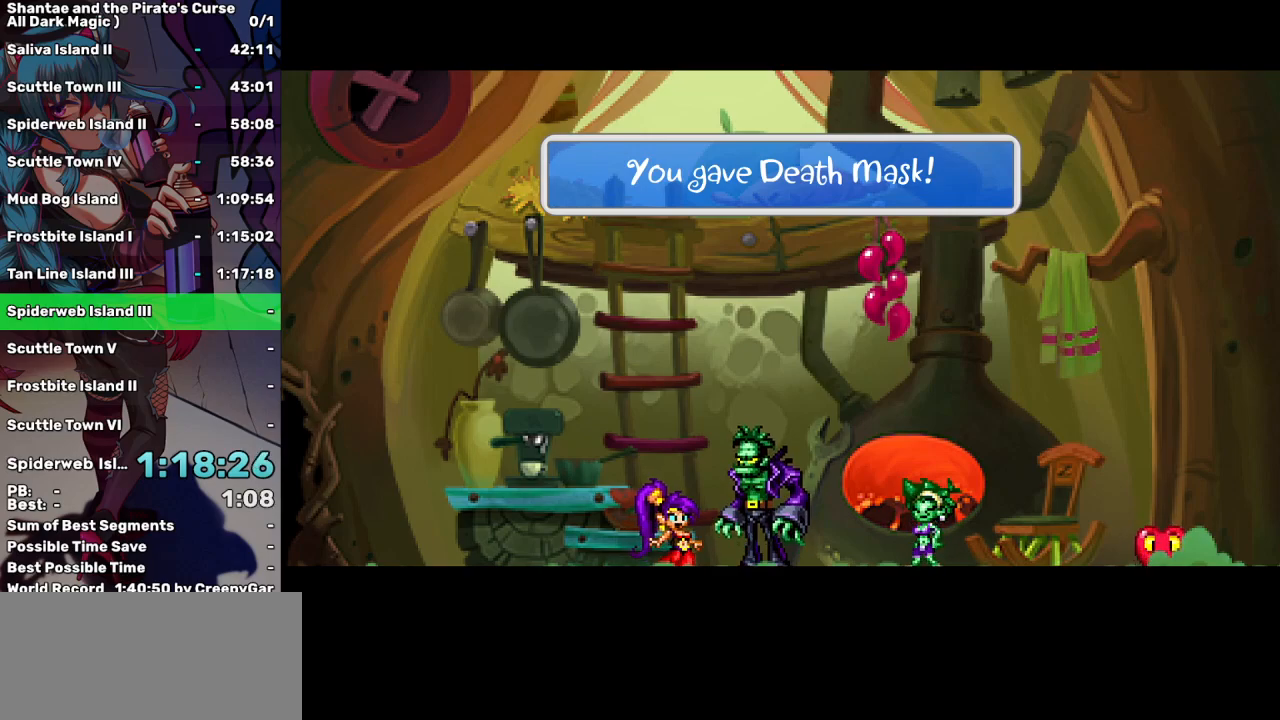
{"keys": ["left"], "events": [[83, "a", "down"], [183, "a", "up"], [317, "a", "down"], [417, "a", "up"]]}
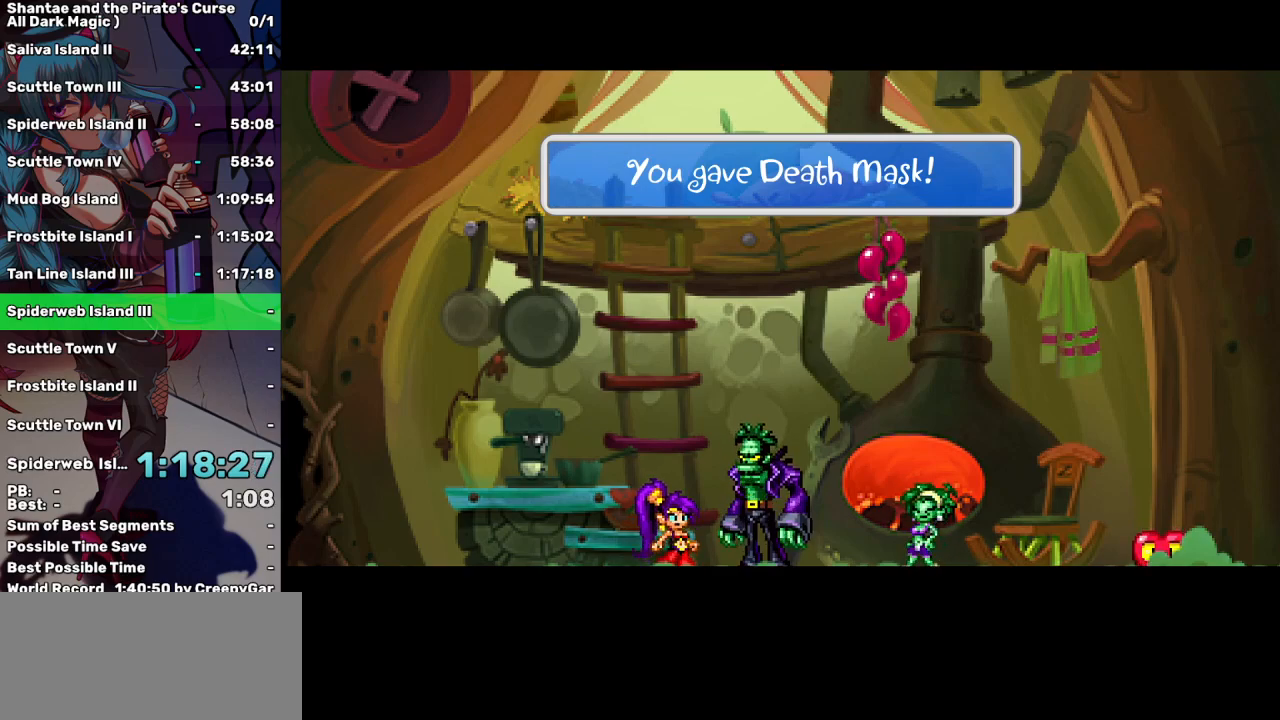
{"keys": ["left"], "events": []}
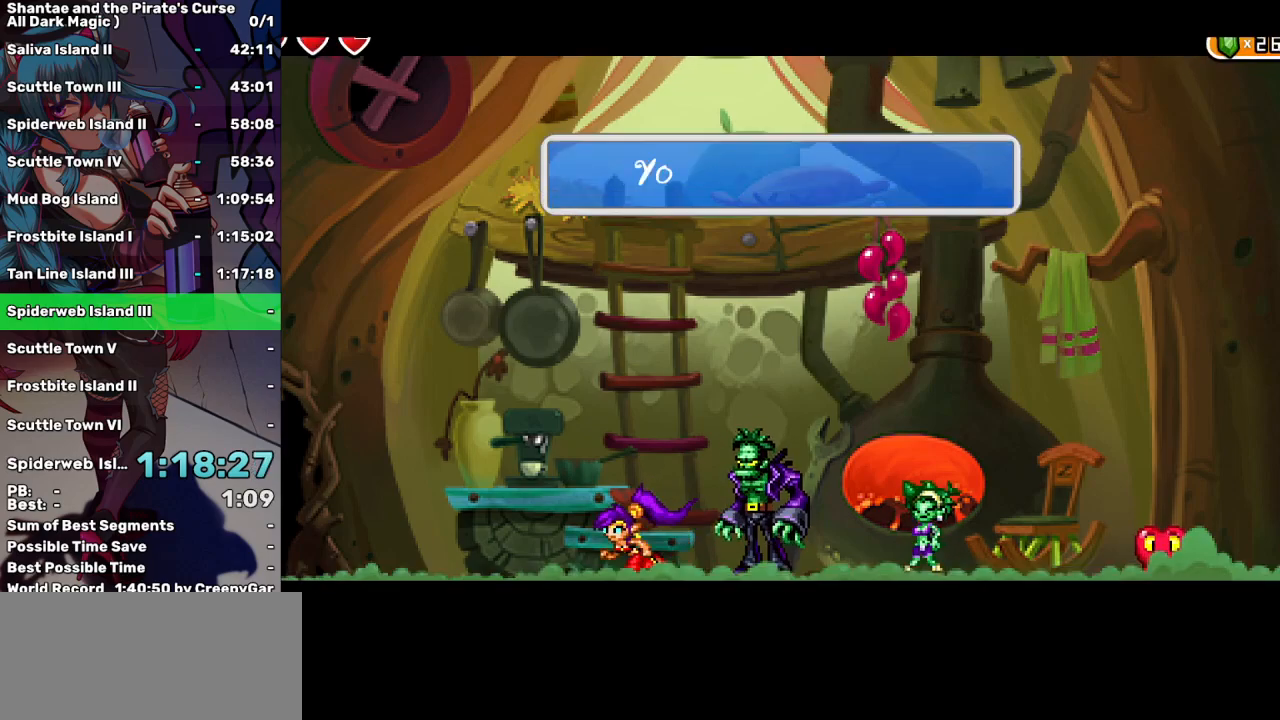
{"keys": ["left"], "events": [[167, "tab", "down"], [267, "tab", "up"]]}
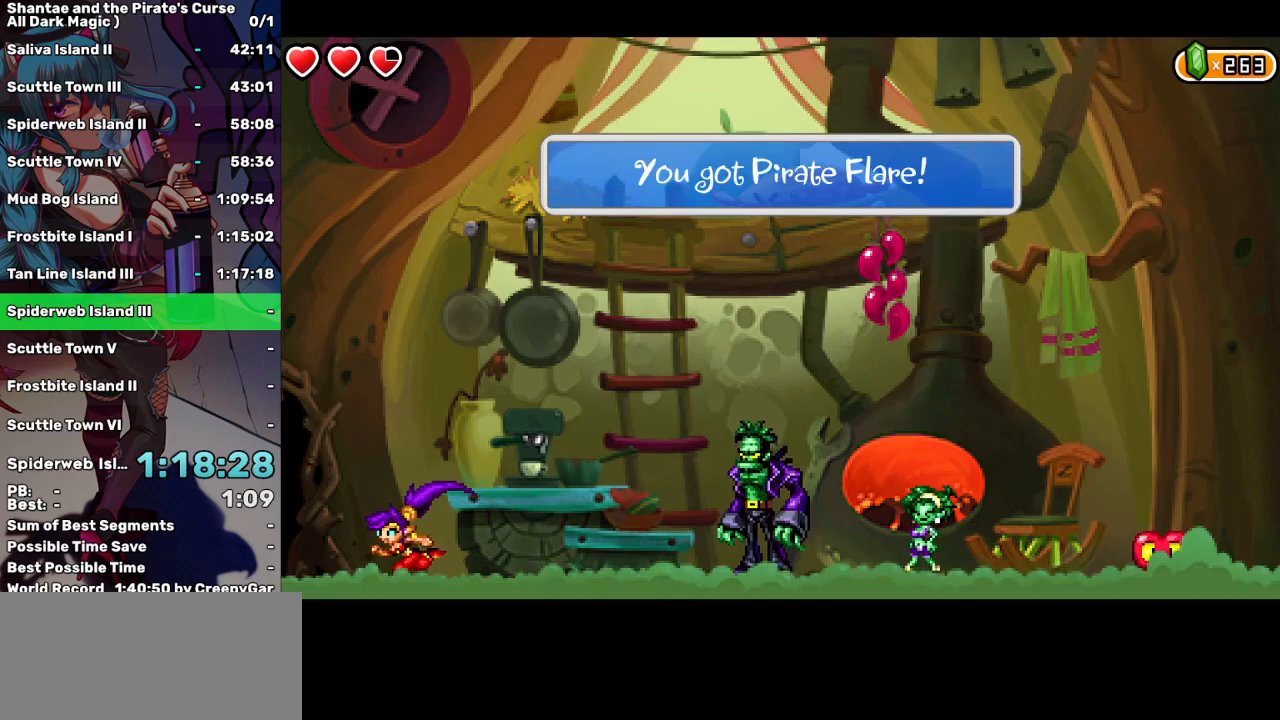
{"keys": ["left"], "events": []}
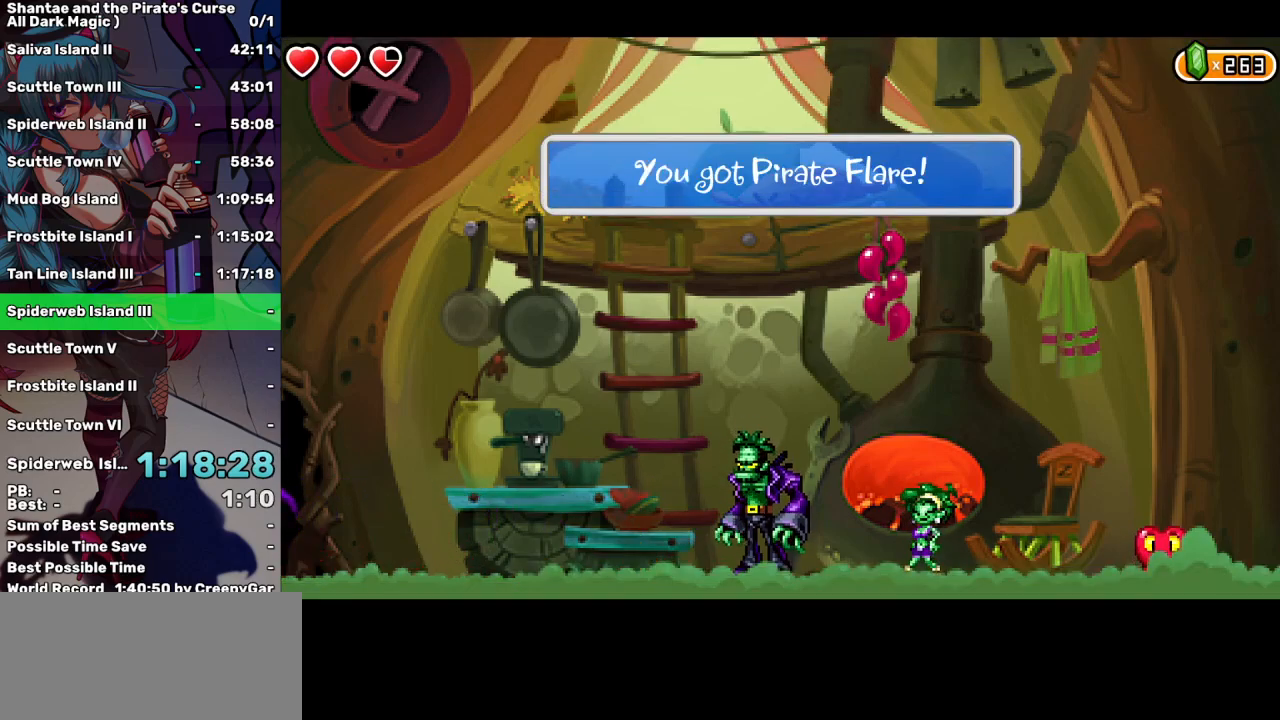
{"keys": [], "events": [[433, "left", "up"]]}
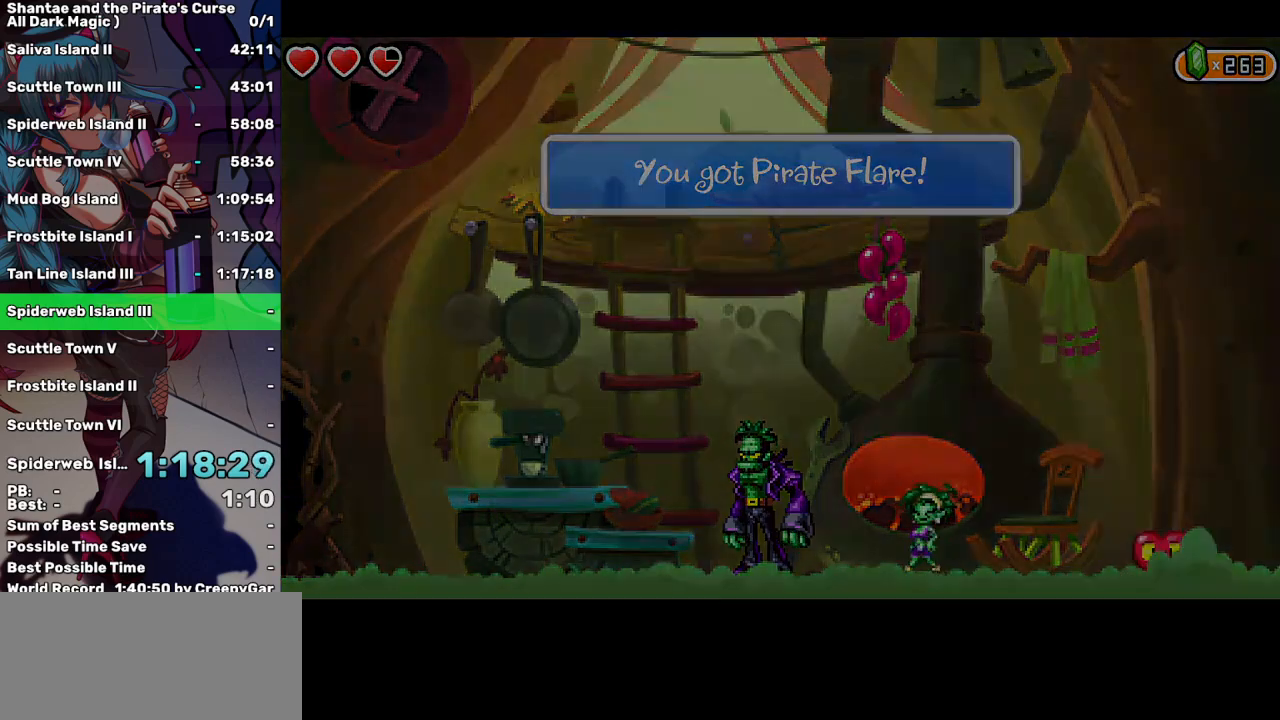
{"keys": ["r", "t"], "events": [[450, "r", "down"], [450, "t", "down"]]}
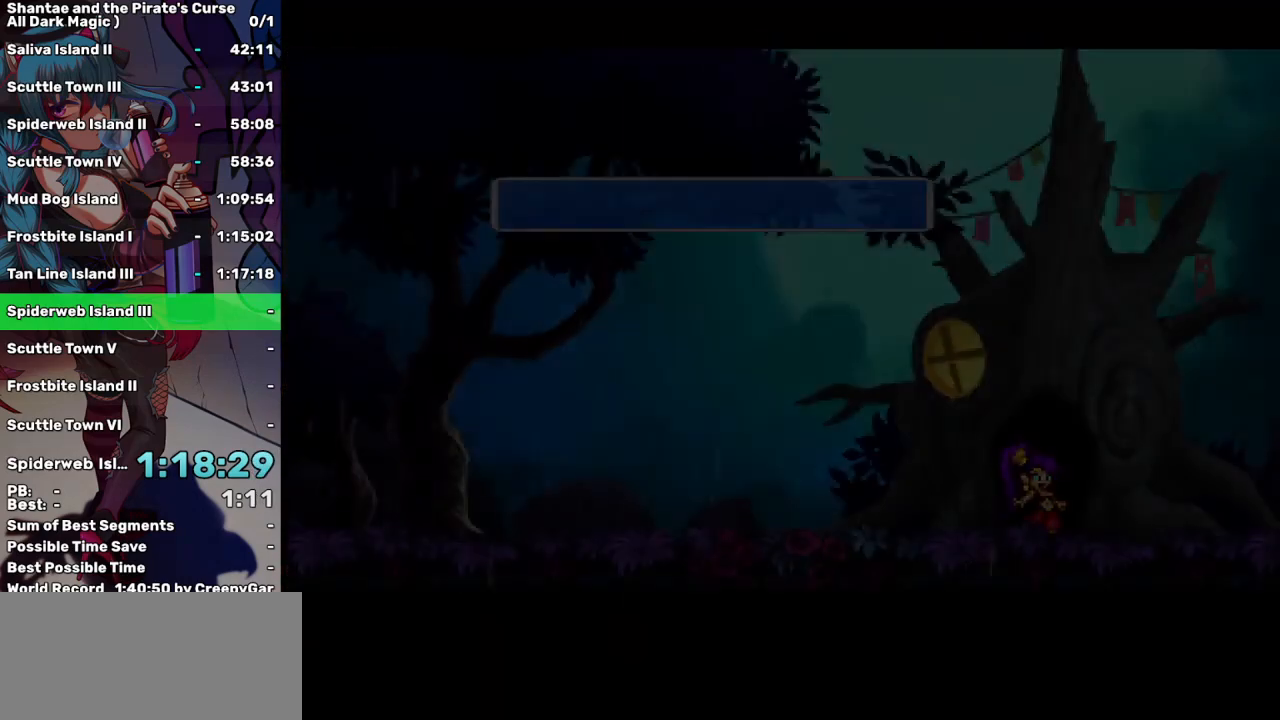
{"keys": [], "events": [[83, "r", "up"], [83, "t", "up"], [133, "r", "down"], [133, "t", "down"], [233, "r", "up"], [233, "t", "up"], [283, "r", "down"], [283, "t", "down"], [367, "r", "up"], [367, "t", "up"]]}